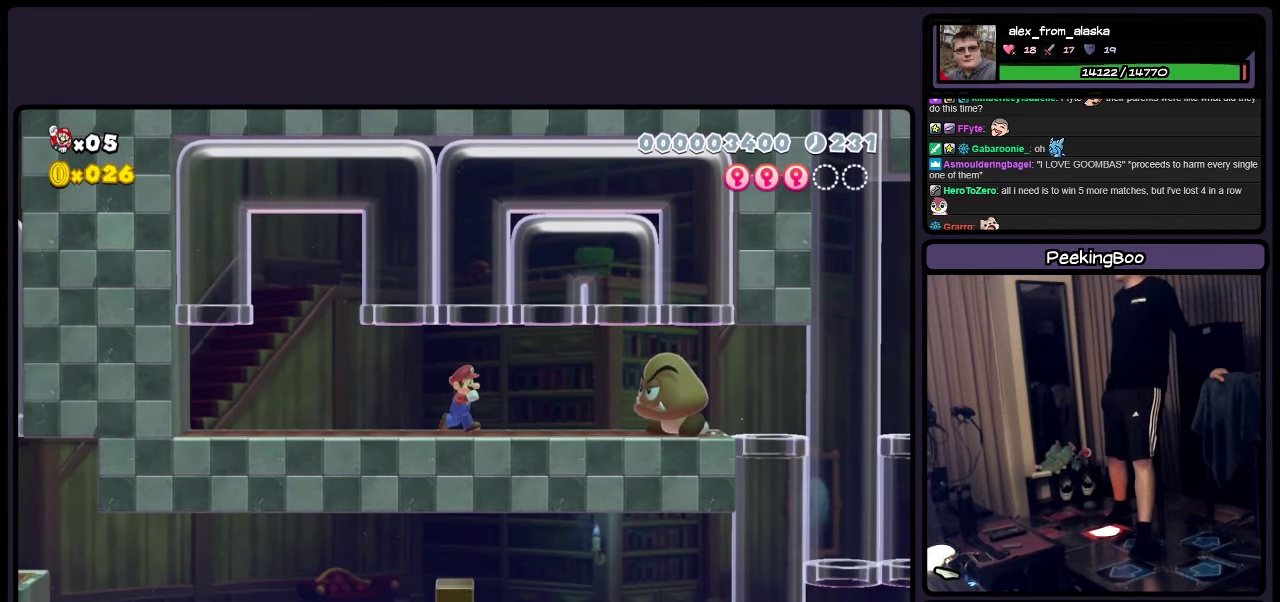
Gameplay with a controller (Nintendo layout); each line is a JSON object with the inputs held at the frame after it. "events" lists button and stick changes between this image and that frame as [ms after this image, input, new state], when the widget could be followed in between. Not read: L3 R3.
{"buttons": ["Y"], "events": [[200, "DPAD_RIGHT", "down"], [316, "DPAD_RIGHT", "up"]]}
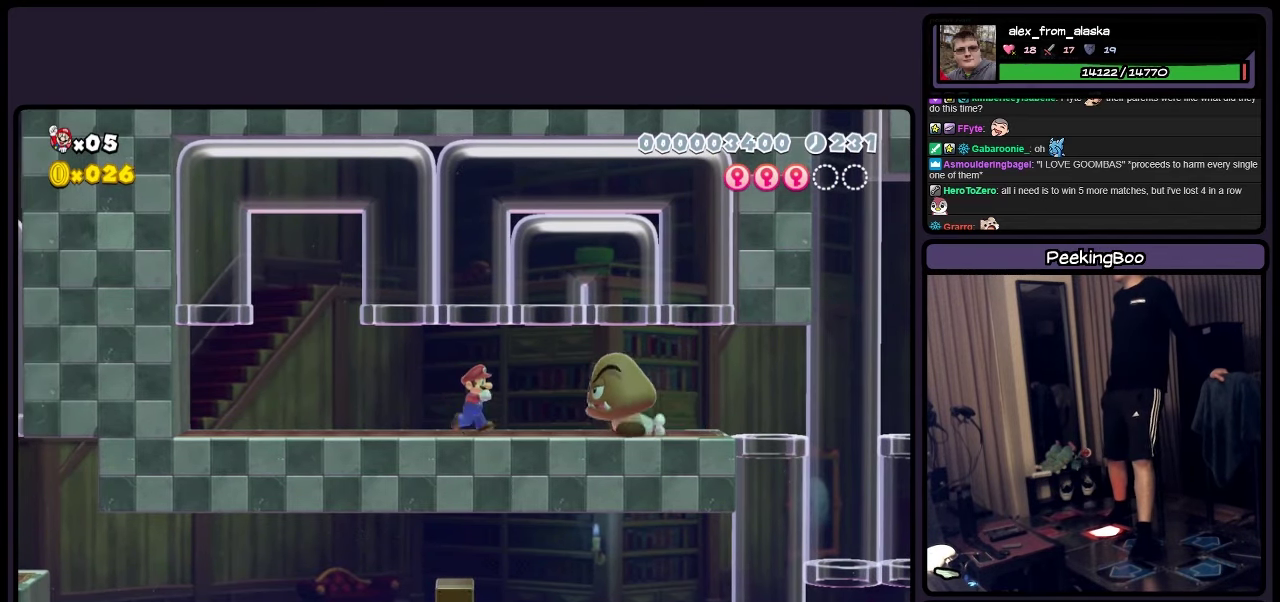
{"buttons": ["A", "Y", "DPAD_UP"], "events": [[116, "DPAD_UP", "down"], [283, "A", "down"]]}
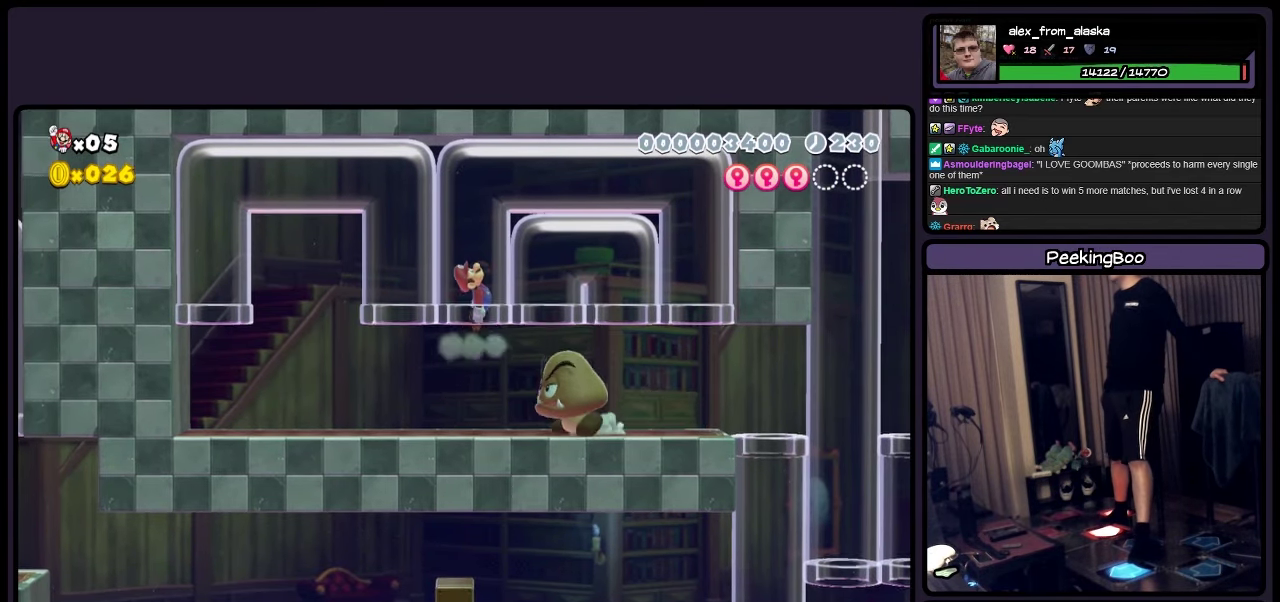
{"buttons": ["Y"], "events": [[200, "A", "up"], [450, "DPAD_UP", "up"]]}
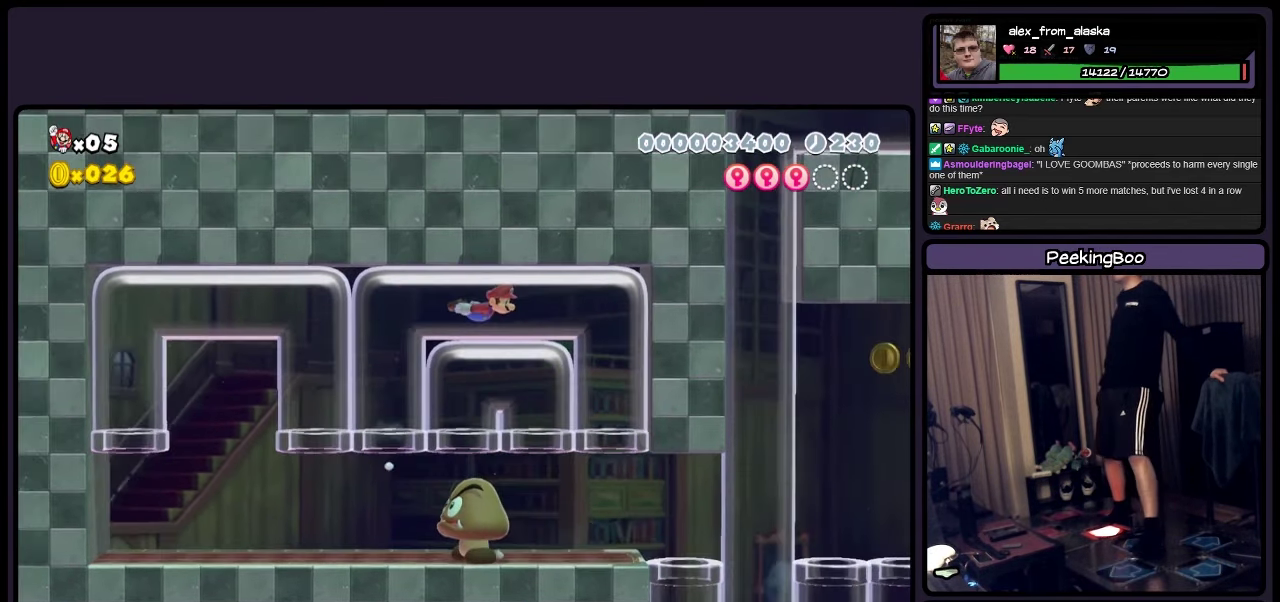
{"buttons": ["Y", "DPAD_RIGHT"], "events": [[233, "DPAD_RIGHT", "down"]]}
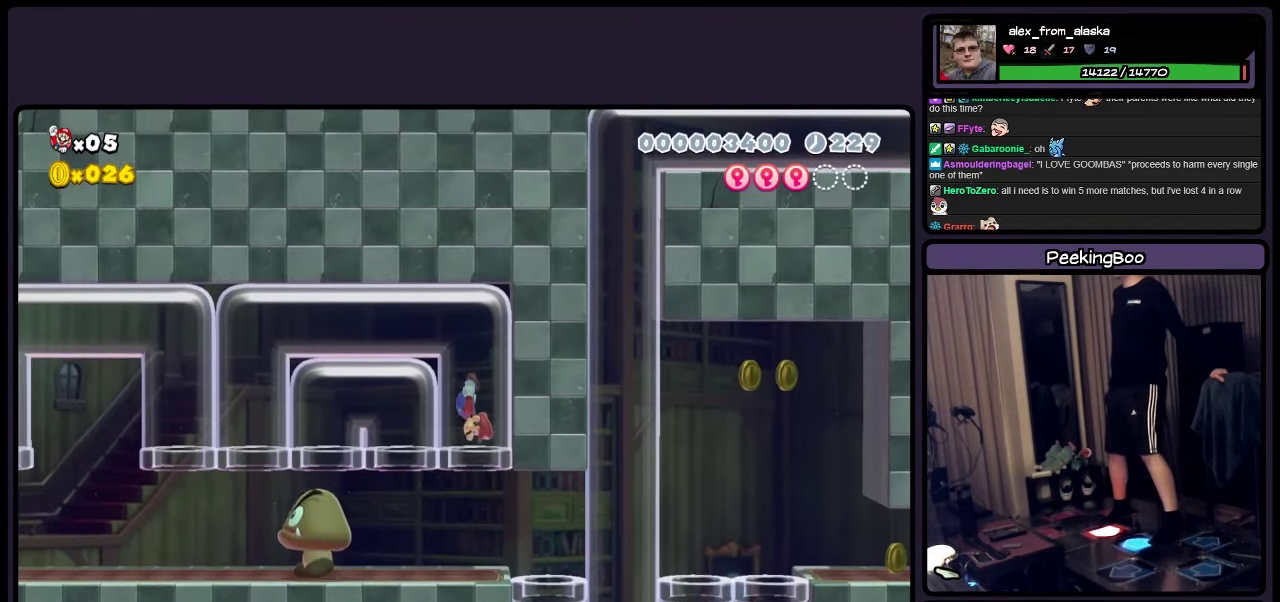
{"buttons": ["Y", "DPAD_RIGHT"], "events": []}
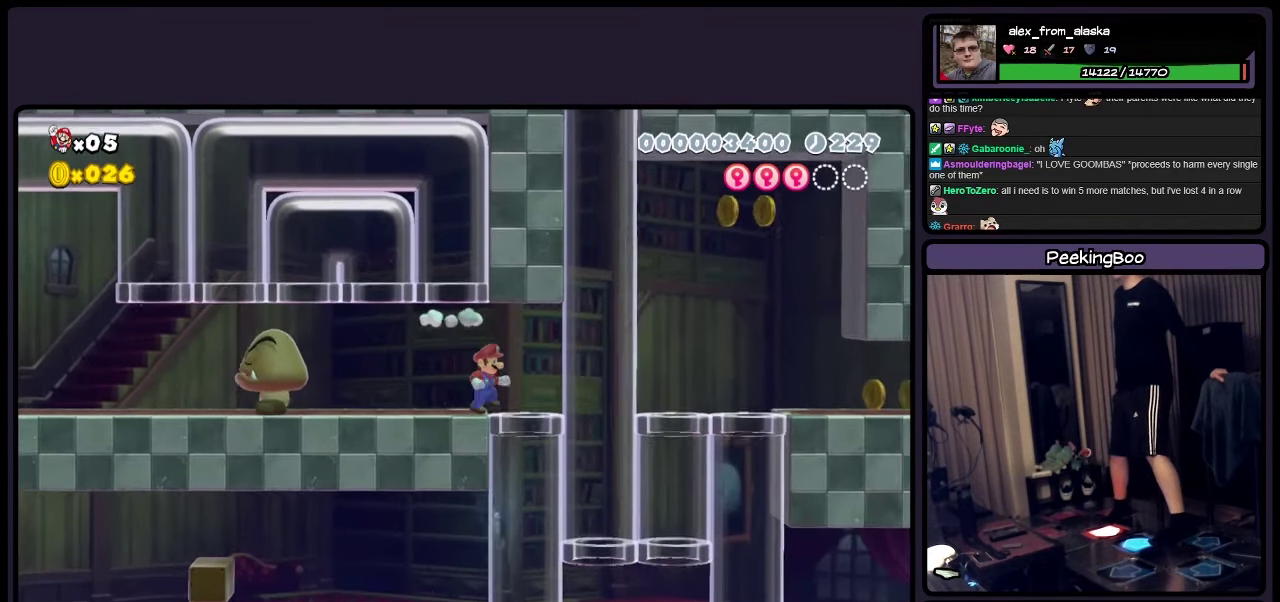
{"buttons": ["Y"], "events": [[150, "DPAD_DOWN", "down"], [150, "DPAD_RIGHT", "up"], [483, "DPAD_DOWN", "up"]]}
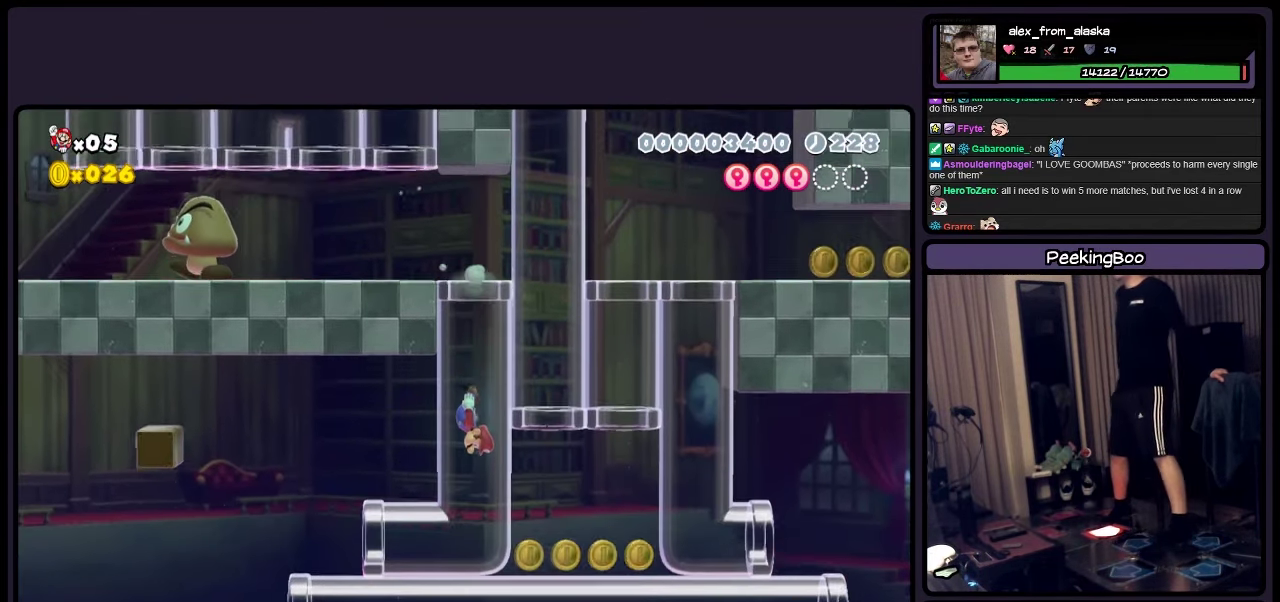
{"buttons": ["Y"], "events": []}
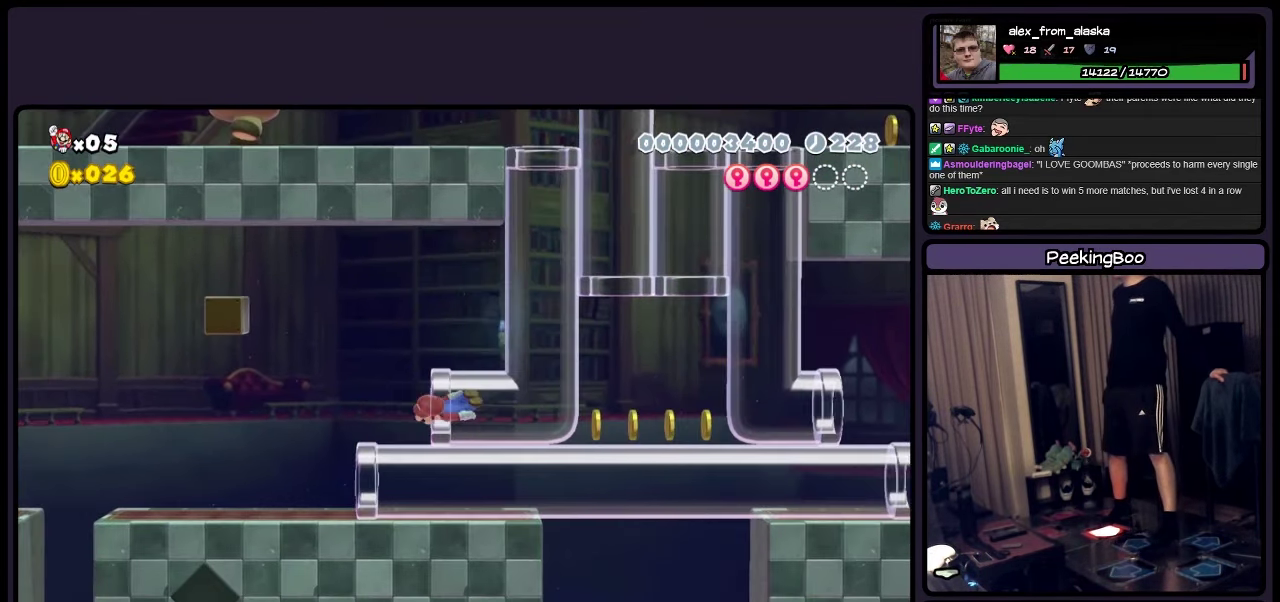
{"buttons": ["Y"], "events": []}
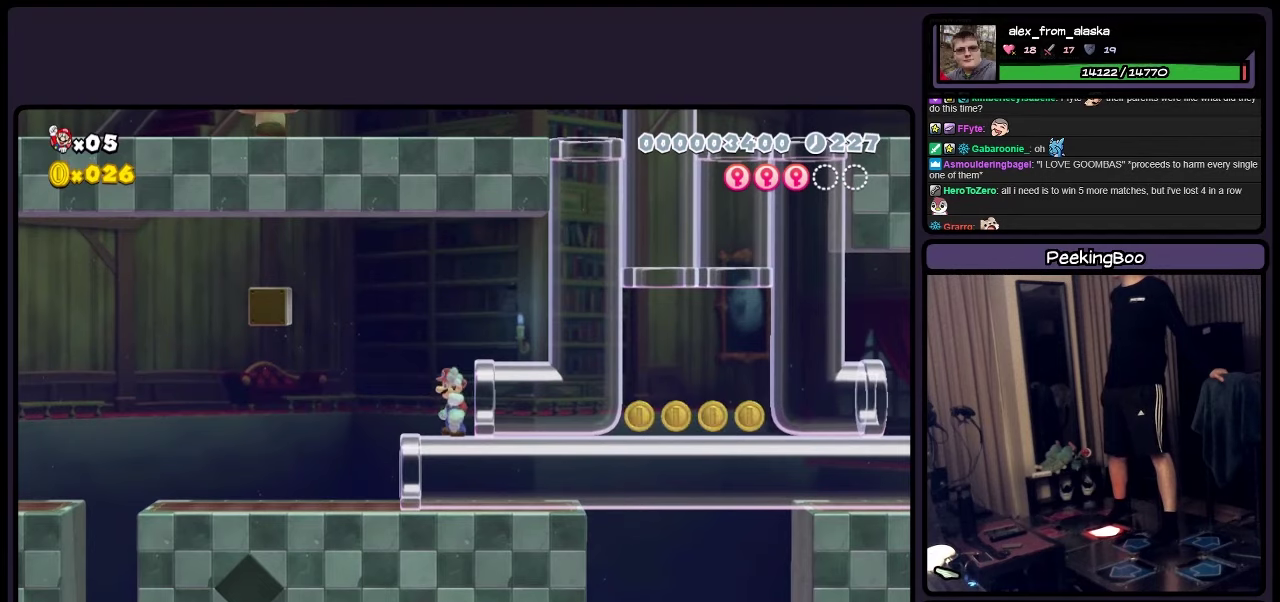
{"buttons": ["Y"], "events": []}
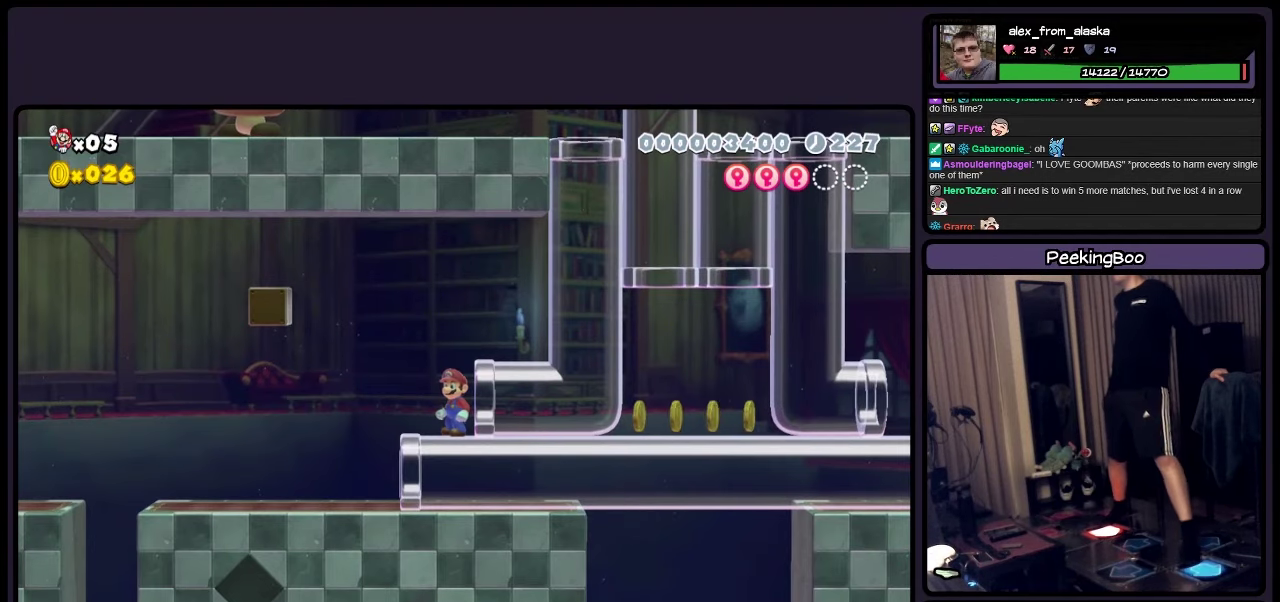
{"buttons": ["Y"], "events": [[33, "DPAD_LEFT", "down"], [483, "DPAD_LEFT", "up"]]}
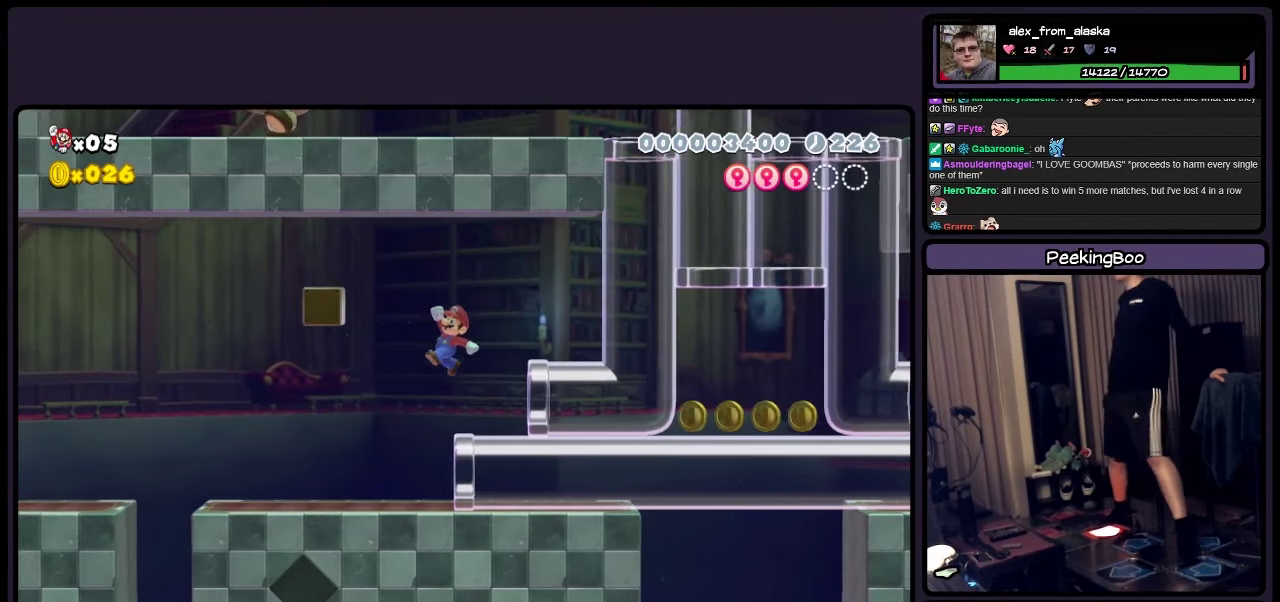
{"buttons": ["Y", "DPAD_RIGHT"], "events": [[233, "DPAD_RIGHT", "down"]]}
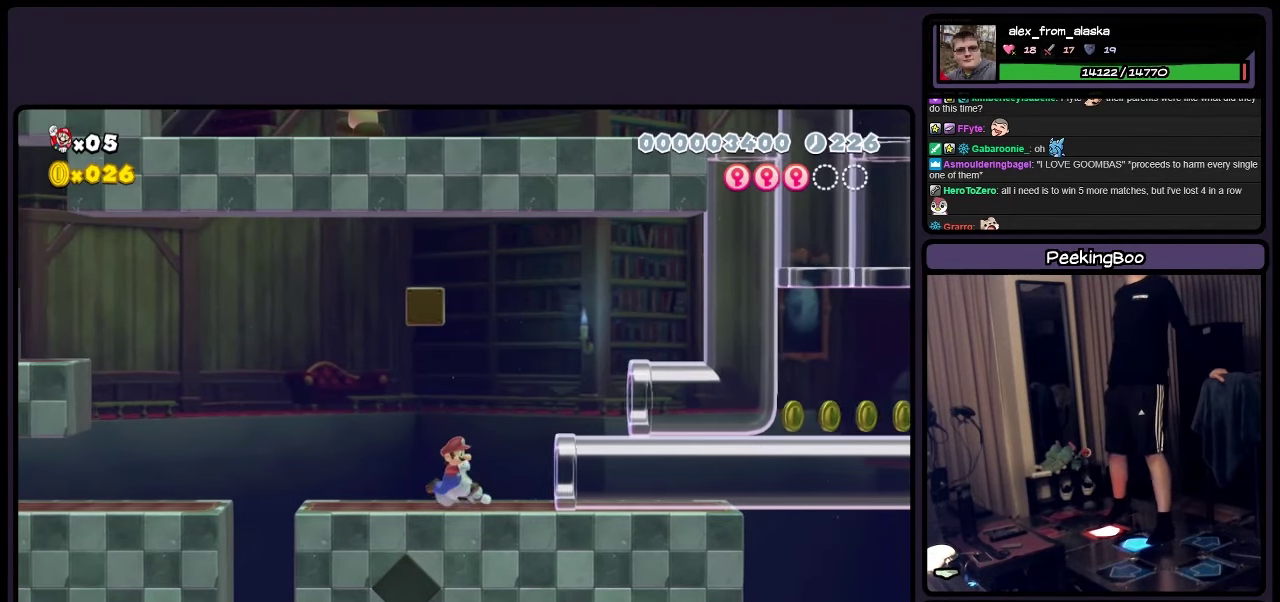
{"buttons": ["Y", "DPAD_RIGHT"], "events": [[150, "Y", "up"], [367, "Y", "down"]]}
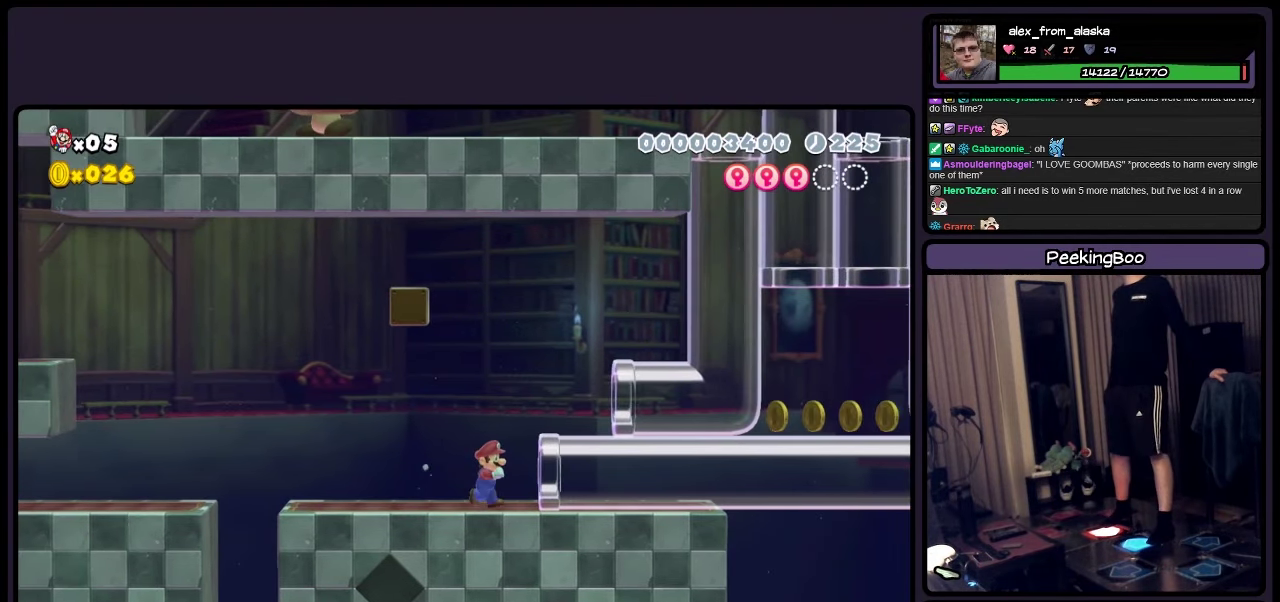
{"buttons": ["Y"], "events": [[450, "DPAD_RIGHT", "up"]]}
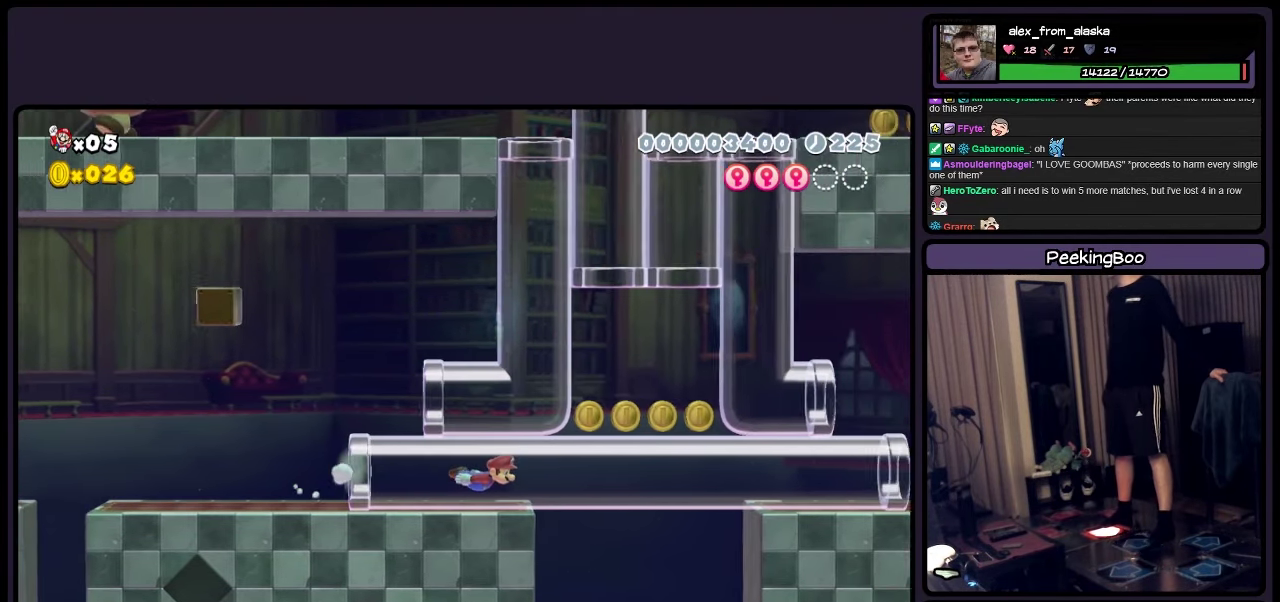
{"buttons": ["Y"], "events": []}
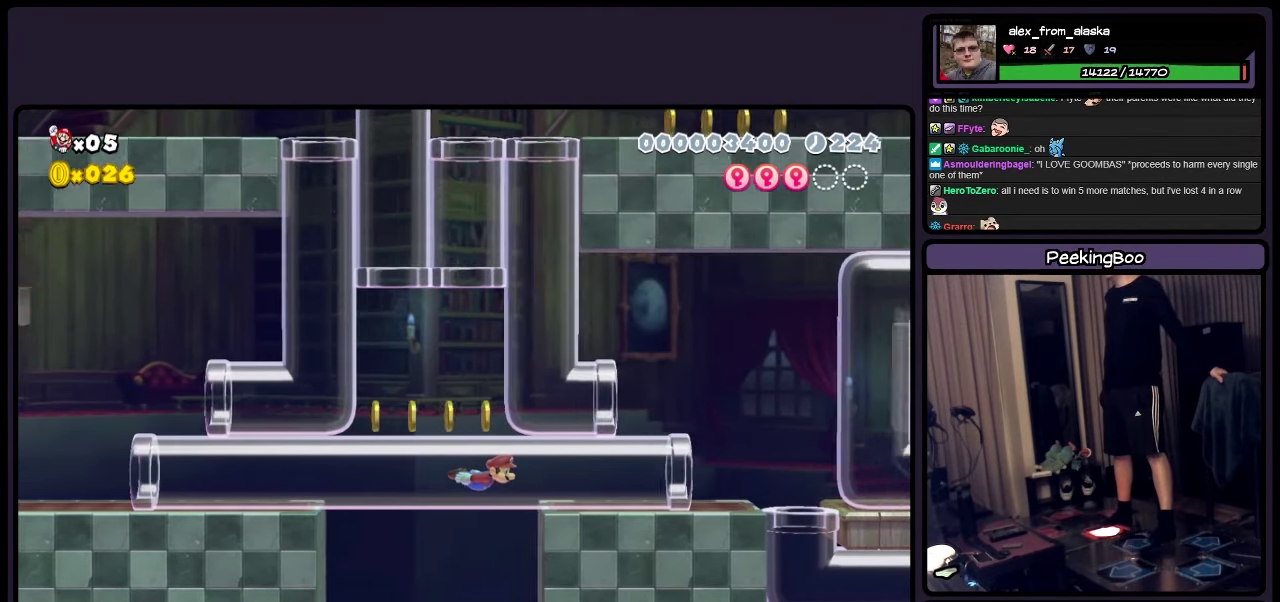
{"buttons": ["Y"], "events": []}
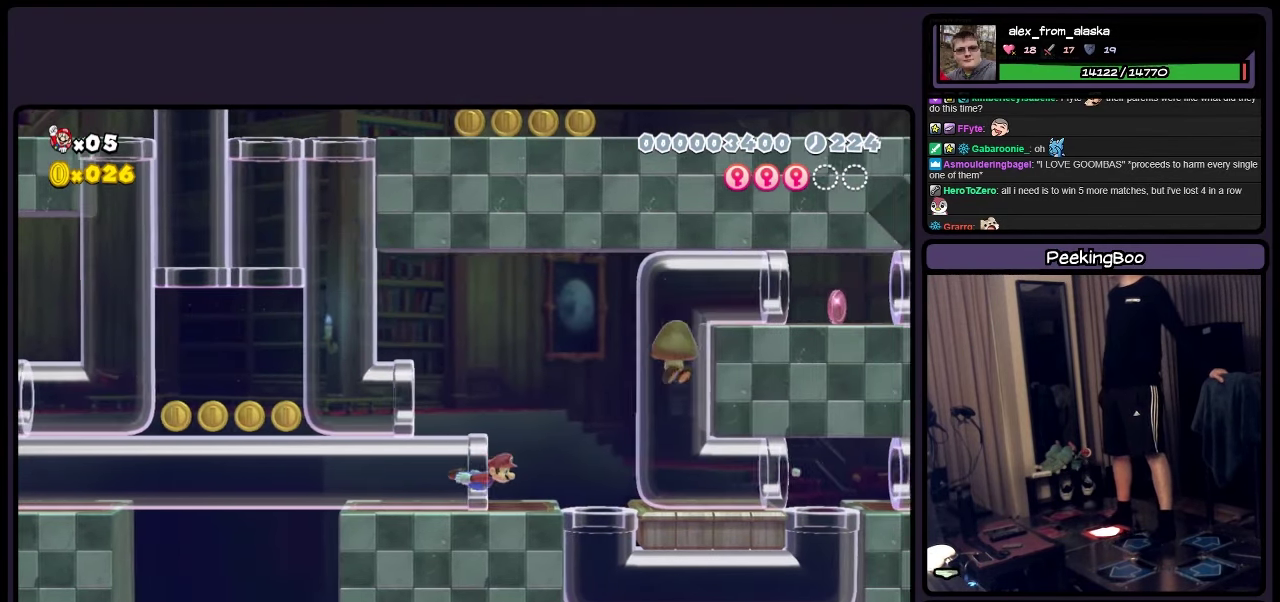
{"buttons": ["A", "Y"], "events": [[483, "A", "down"]]}
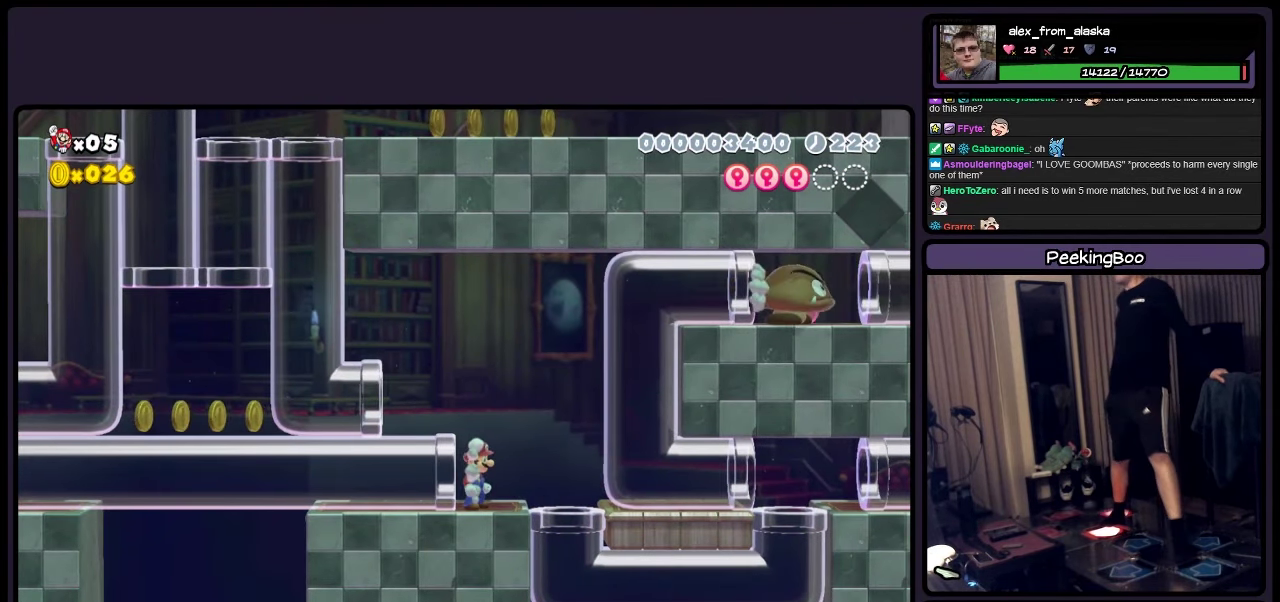
{"buttons": ["Y", "DPAD_LEFT"], "events": [[150, "A", "up"], [150, "DPAD_LEFT", "down"]]}
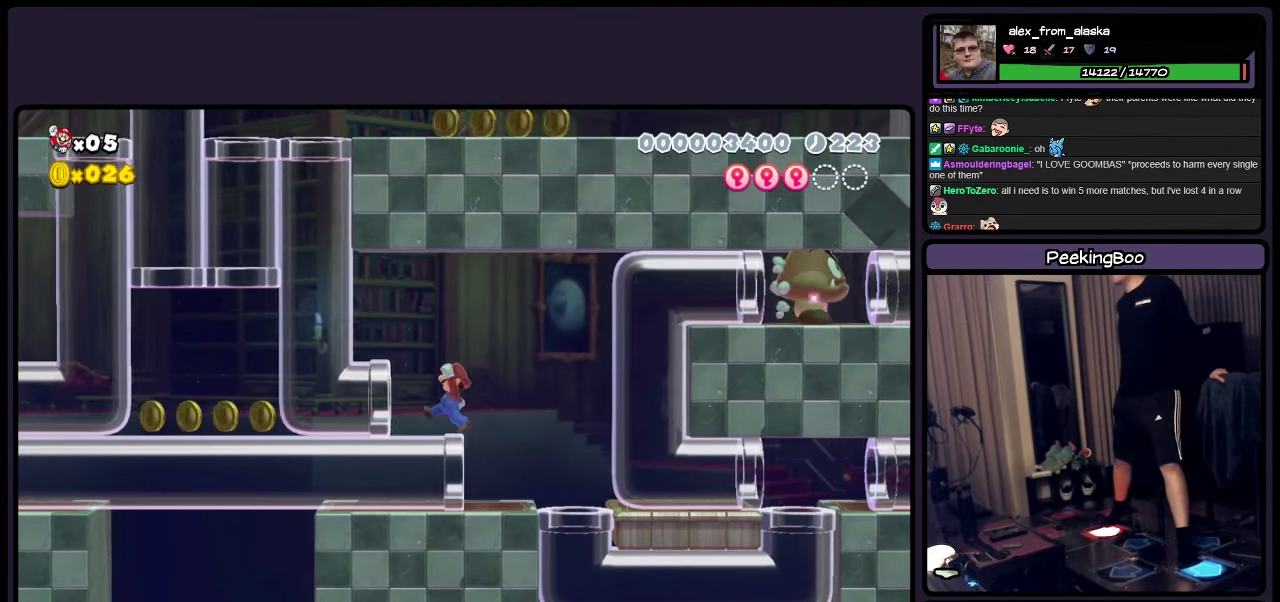
{"buttons": ["Y", "DPAD_LEFT"], "events": []}
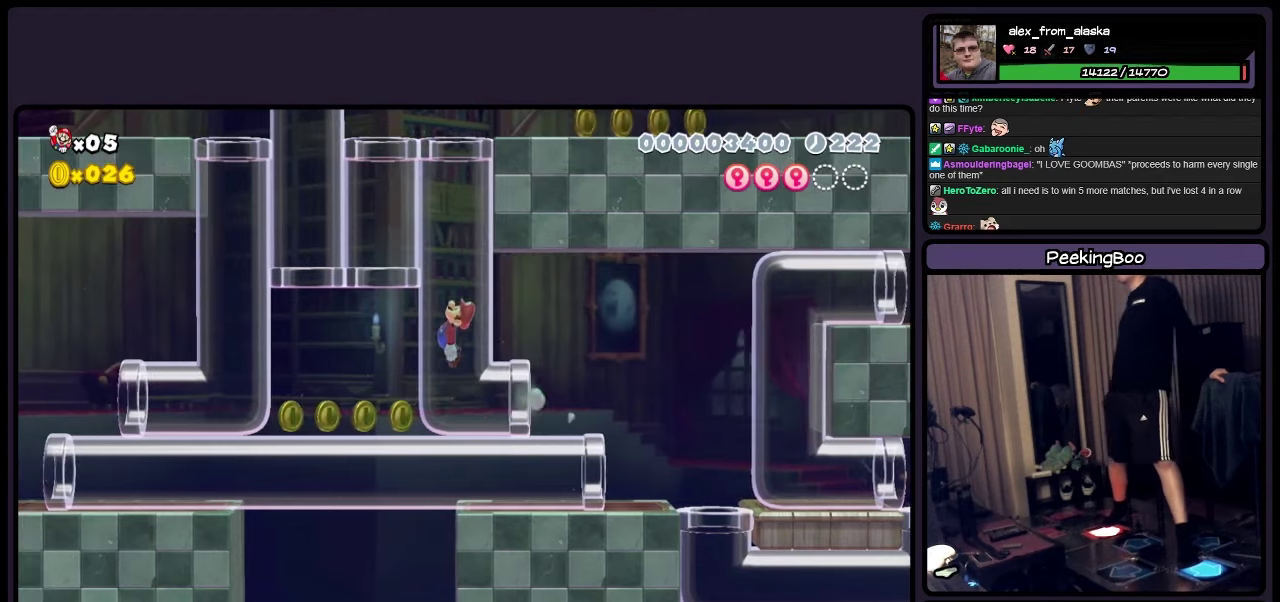
{"buttons": ["Y"], "events": [[200, "DPAD_LEFT", "up"]]}
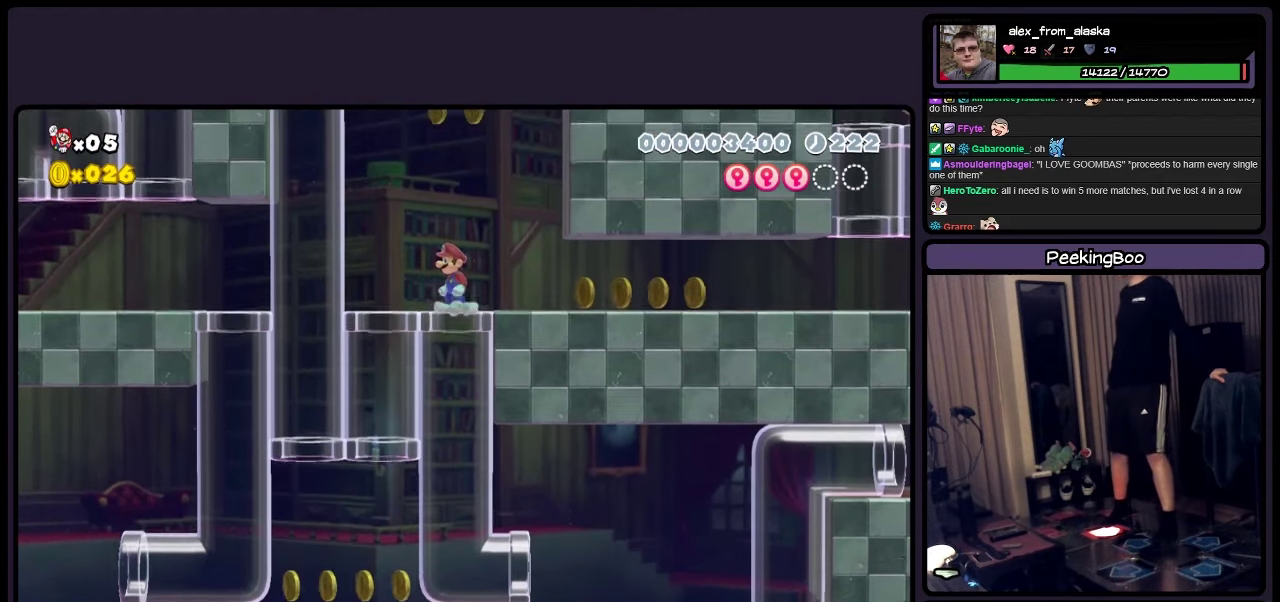
{"buttons": ["Y"], "events": [[367, "DPAD_RIGHT", "down"], [484, "DPAD_RIGHT", "up"]]}
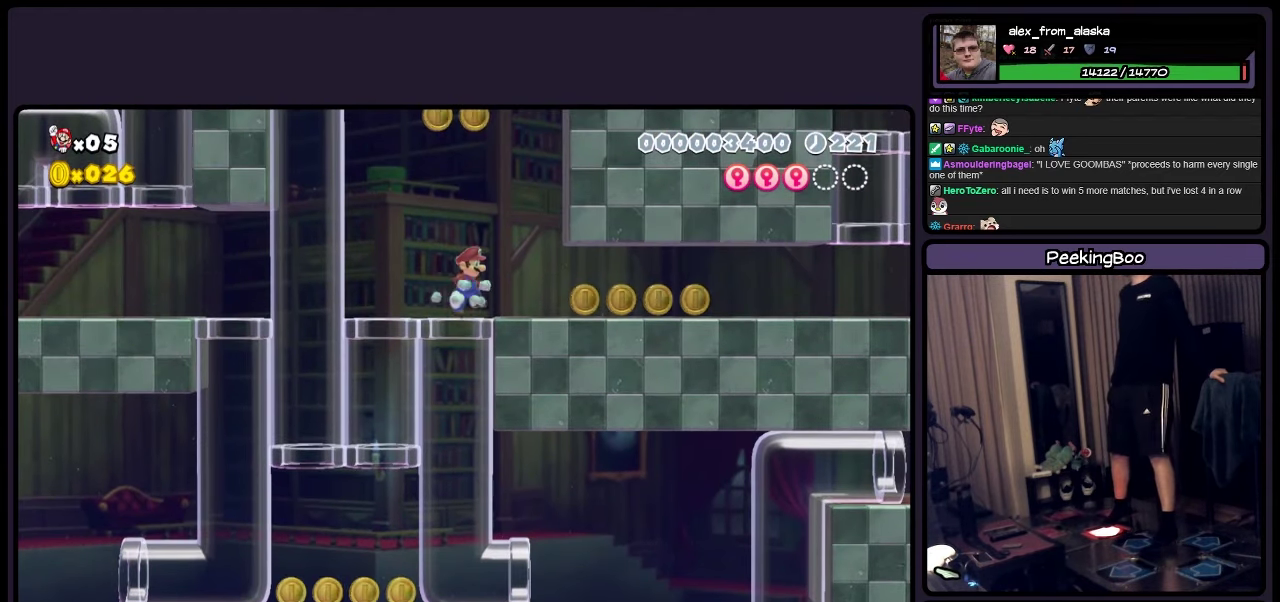
{"buttons": ["Y", "DPAD_RIGHT"], "events": [[450, "DPAD_RIGHT", "down"]]}
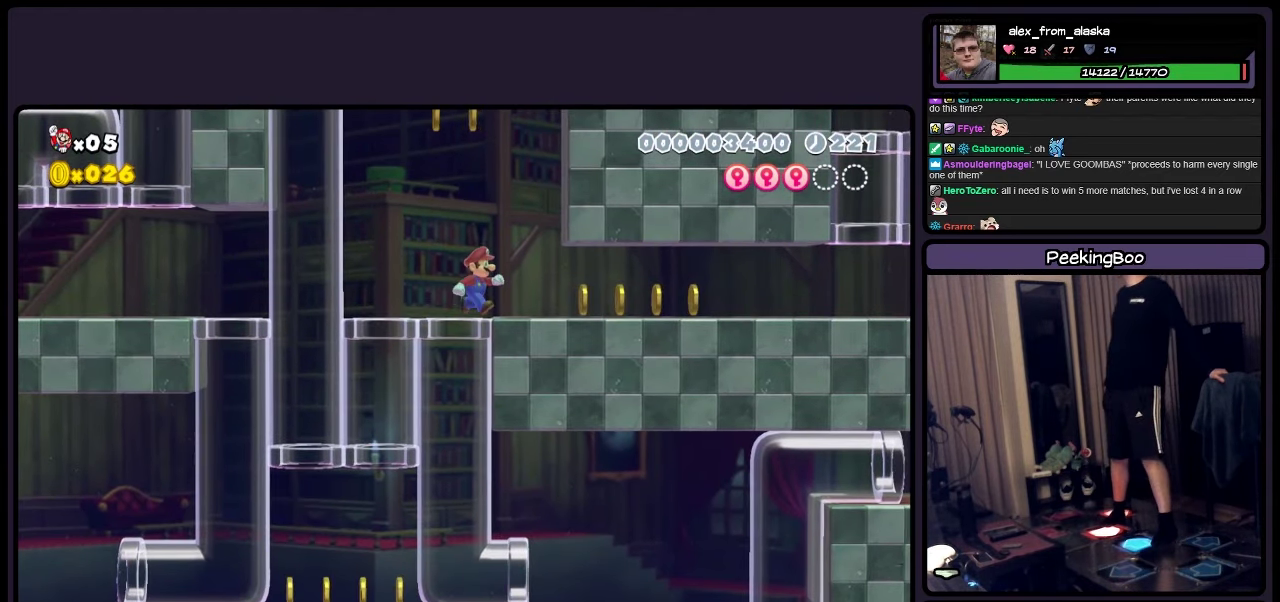
{"buttons": ["Y", "DPAD_RIGHT"], "events": [[34, "A", "down"], [484, "A", "up"]]}
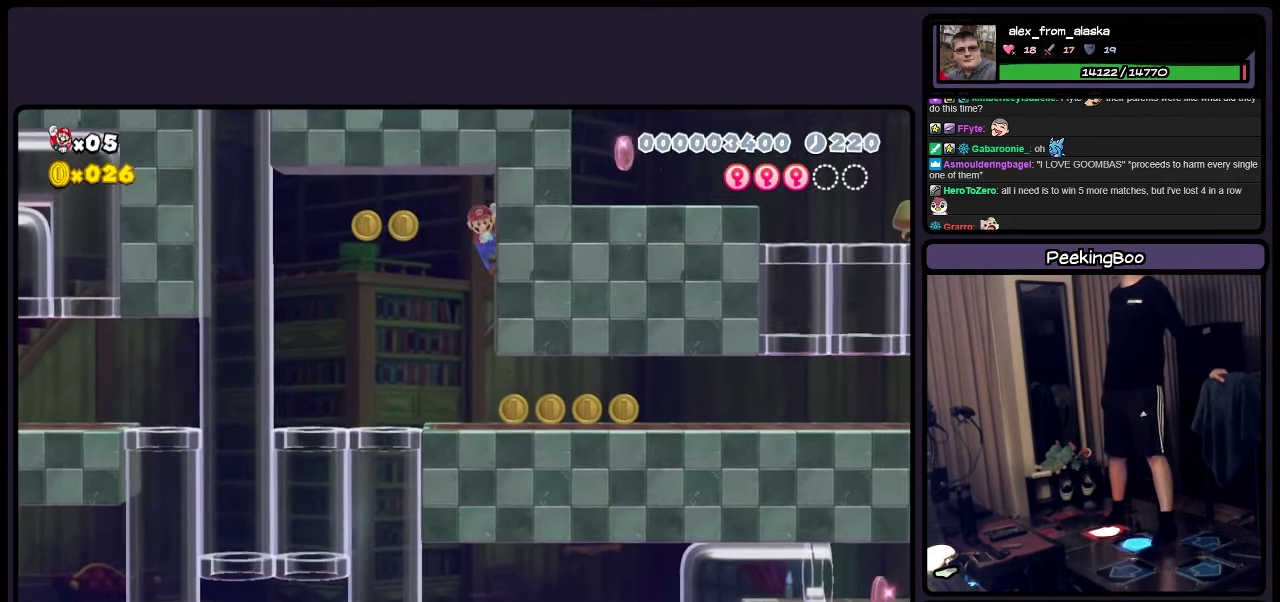
{"buttons": ["A", "Y"], "events": [[234, "A", "down"], [400, "DPAD_RIGHT", "up"]]}
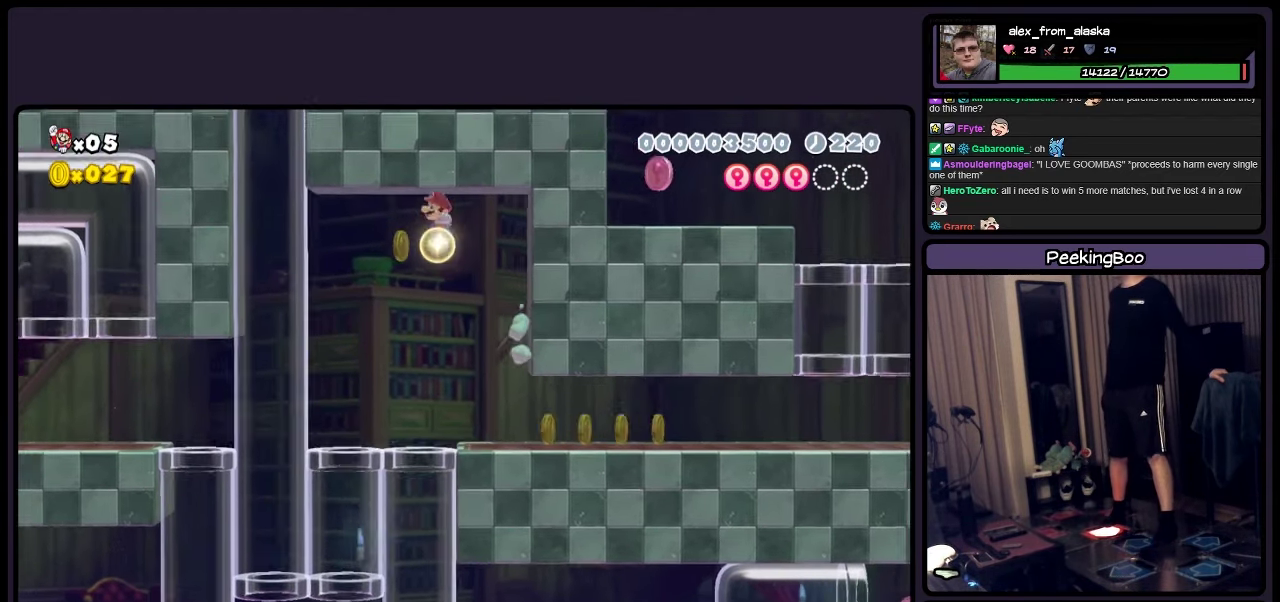
{"buttons": ["Y", "DPAD_RIGHT"], "events": [[67, "A", "up"], [234, "DPAD_RIGHT", "down"]]}
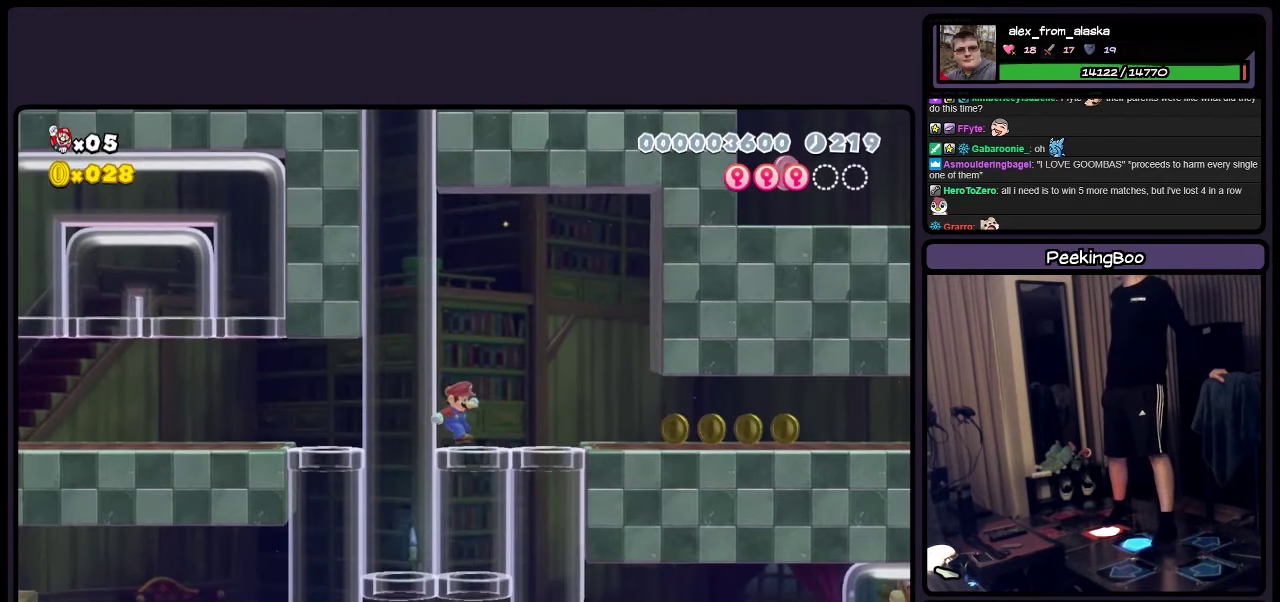
{"buttons": ["Y", "DPAD_RIGHT"], "events": []}
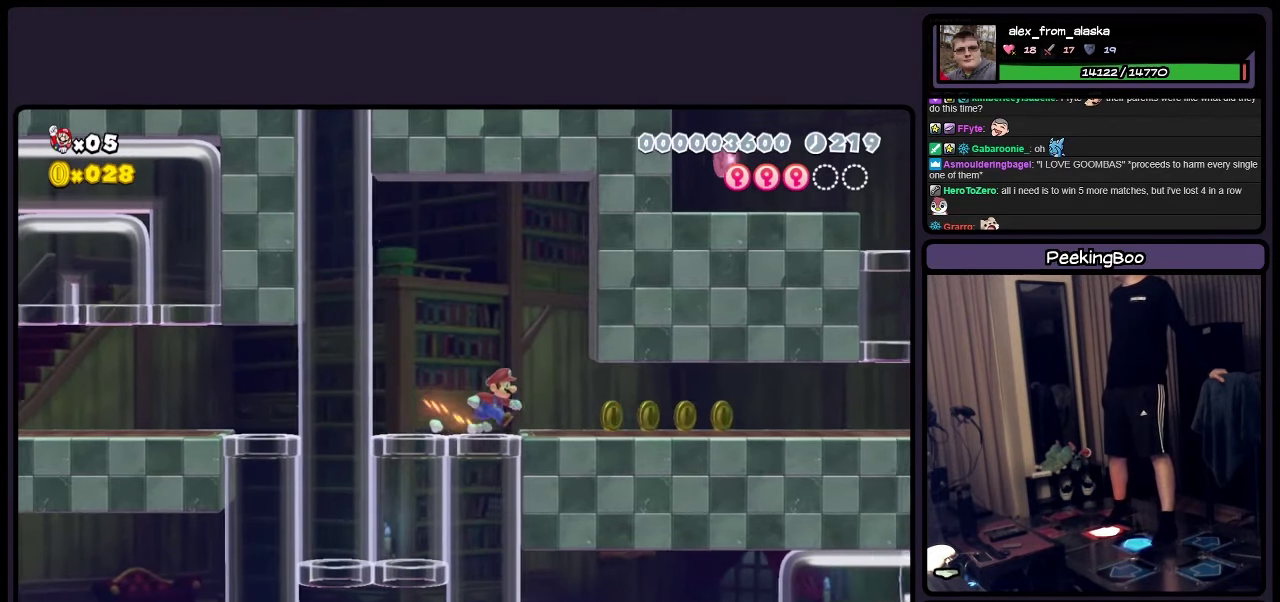
{"buttons": ["Y"], "events": [[34, "DPAD_RIGHT", "up"], [234, "DPAD_RIGHT", "down"], [484, "DPAD_RIGHT", "up"]]}
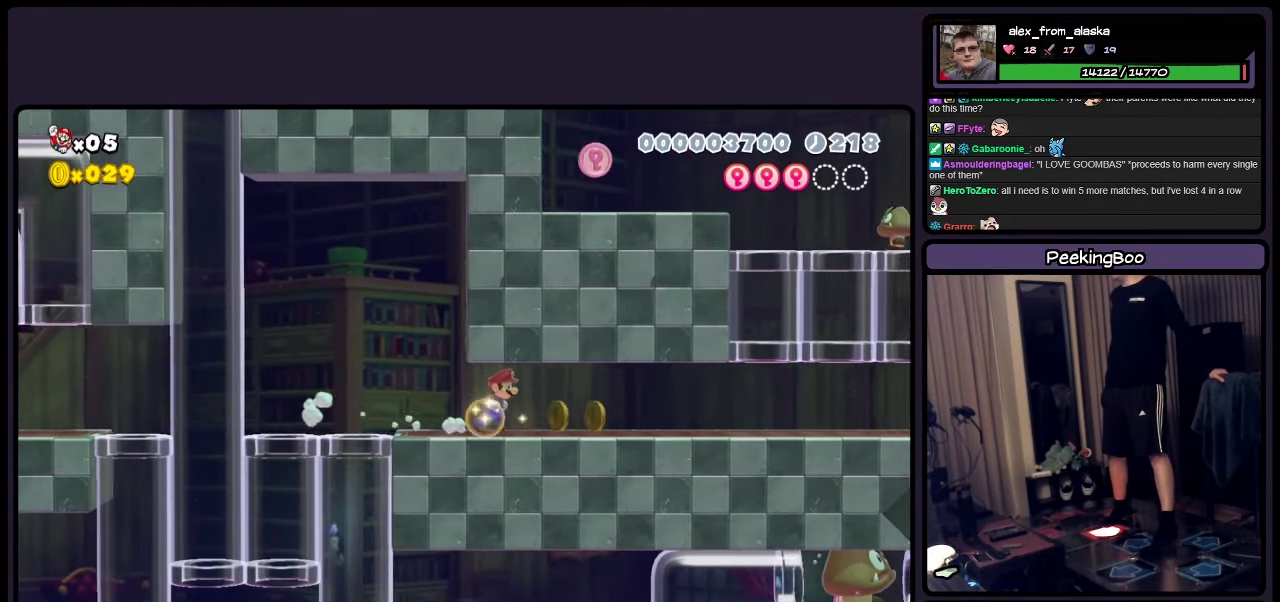
{"buttons": ["Y", "DPAD_RIGHT"], "events": [[450, "DPAD_RIGHT", "down"]]}
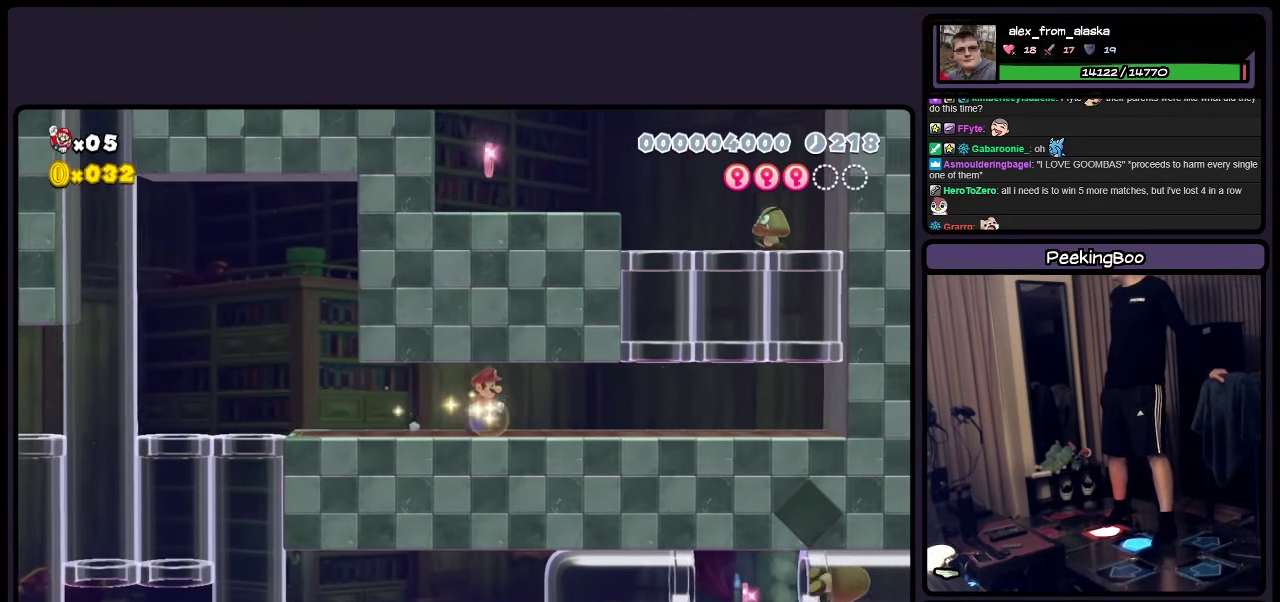
{"buttons": ["Y", "DPAD_RIGHT"], "events": []}